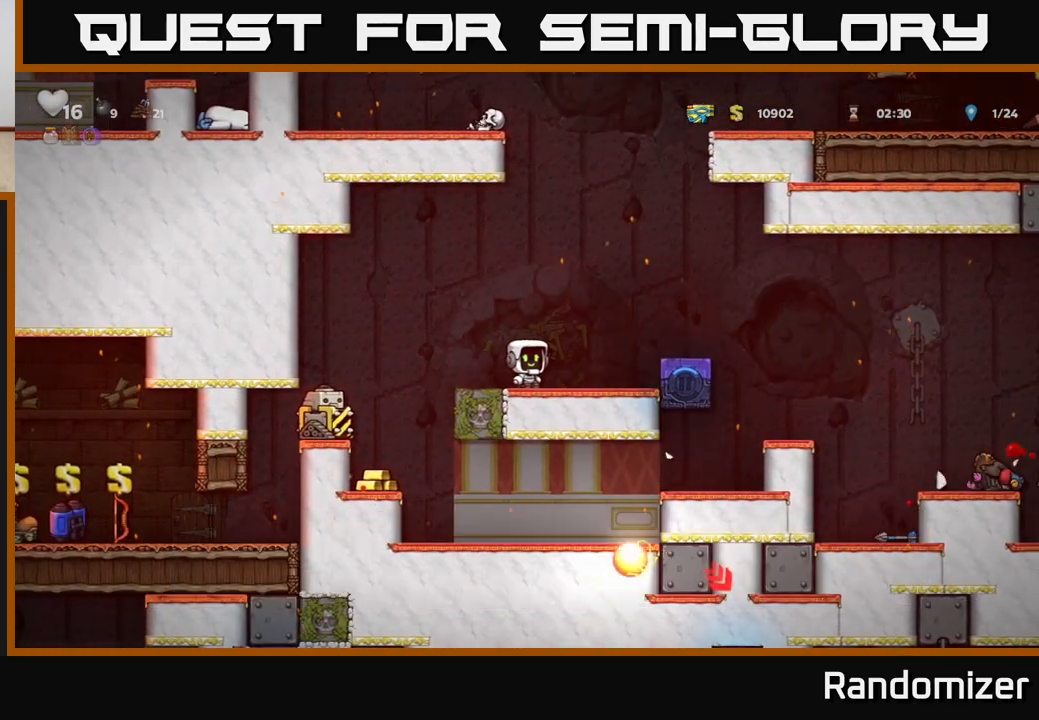
Gameplay with a controller (Xbox layout); each line is a JSON object with the inputs held at the frame after it. "events" lists button and stick changes between this image and that frame as [ms after this image, input, new state], when the widget could be followed in between.
{"buttons": ["DPAD_LEFT"], "left_stick": "center", "right_stick": "center", "events": [[117, "DPAD_LEFT", "down"], [167, "A", "down"], [350, "A", "up"]]}
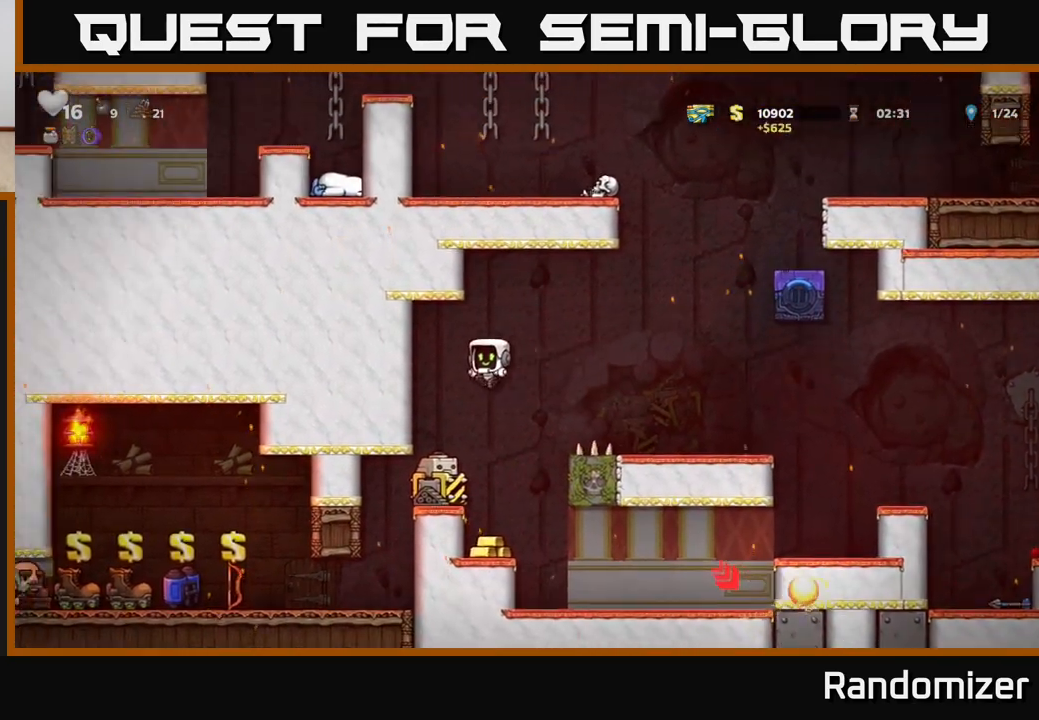
{"buttons": ["DPAD_RIGHT"], "left_stick": "center", "right_stick": "center", "events": [[100, "DPAD_LEFT", "up"], [150, "A", "down"], [217, "DPAD_RIGHT", "down"], [350, "A", "up"]]}
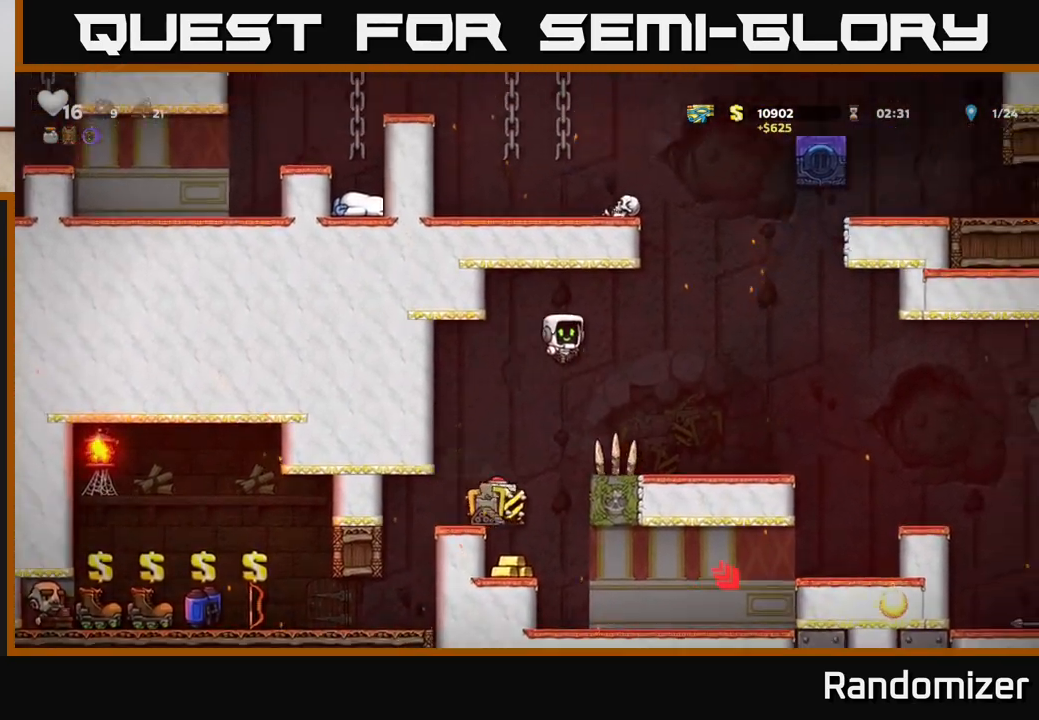
{"buttons": ["DPAD_LEFT"], "left_stick": "center", "right_stick": "center", "events": [[267, "DPAD_RIGHT", "up"], [483, "DPAD_LEFT", "down"]]}
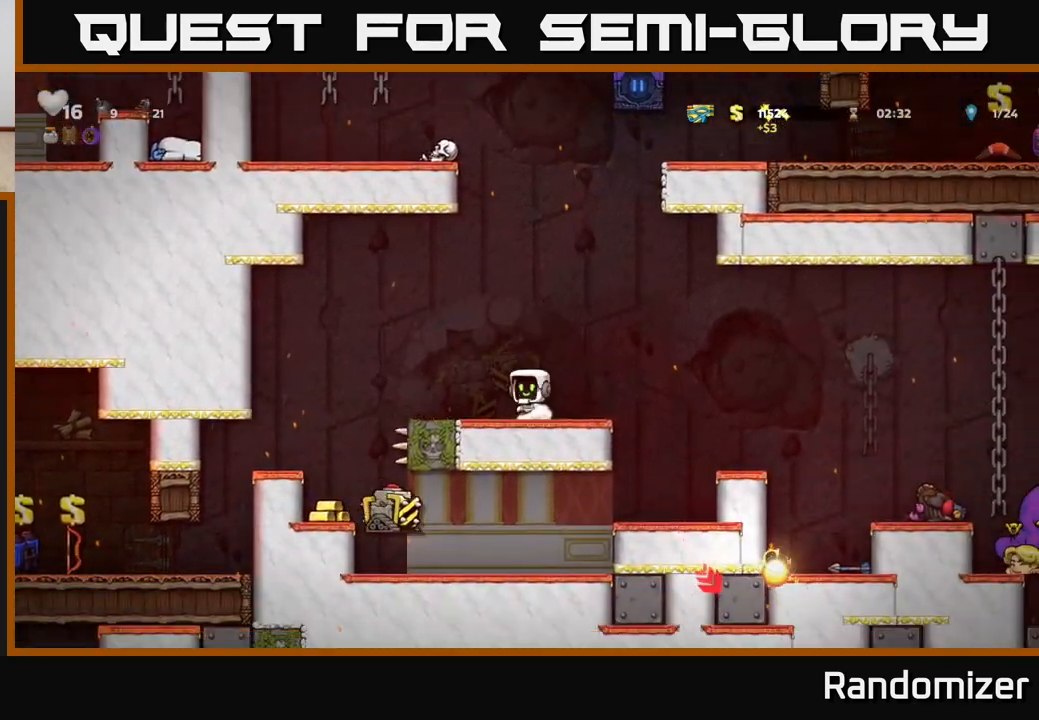
{"buttons": ["DPAD_LEFT"], "left_stick": "center", "right_stick": "center", "events": [[50, "A", "down"], [217, "A", "up"]]}
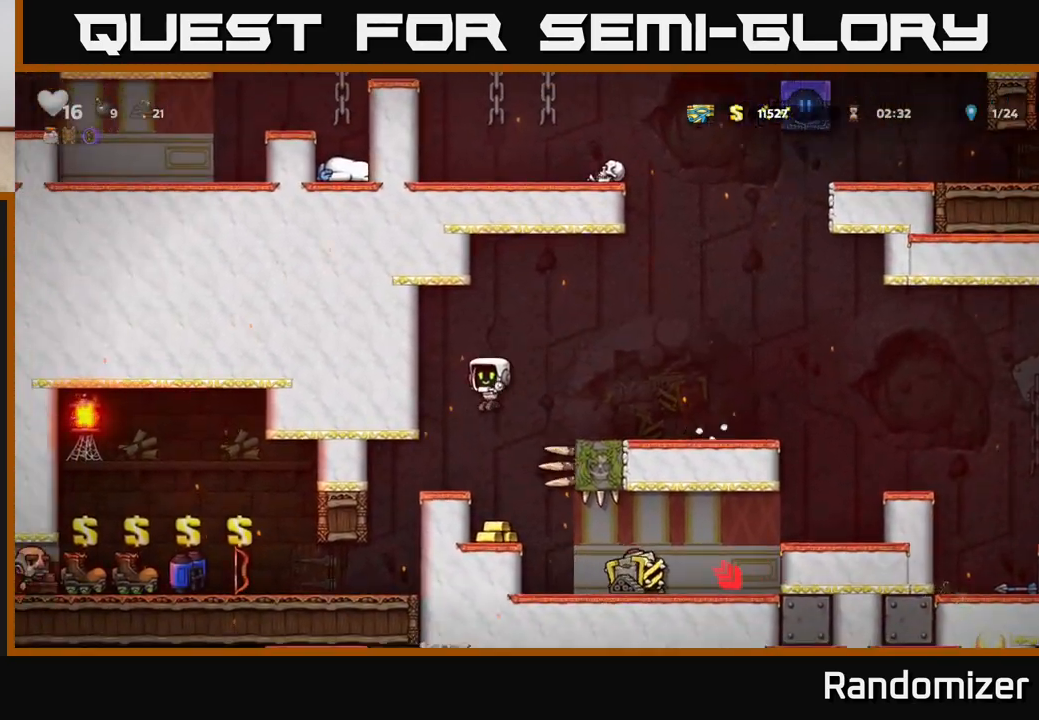
{"buttons": ["DPAD_LEFT"], "left_stick": "center", "right_stick": "center", "events": []}
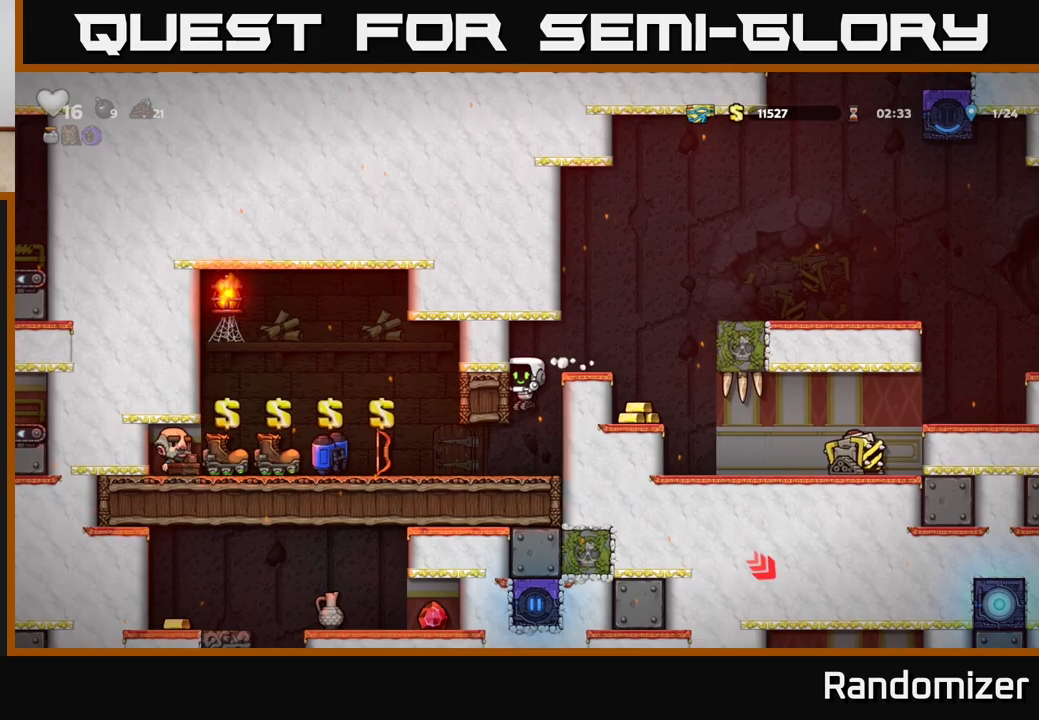
{"buttons": [], "left_stick": "center", "right_stick": "center", "events": [[500, "DPAD_LEFT", "up"]]}
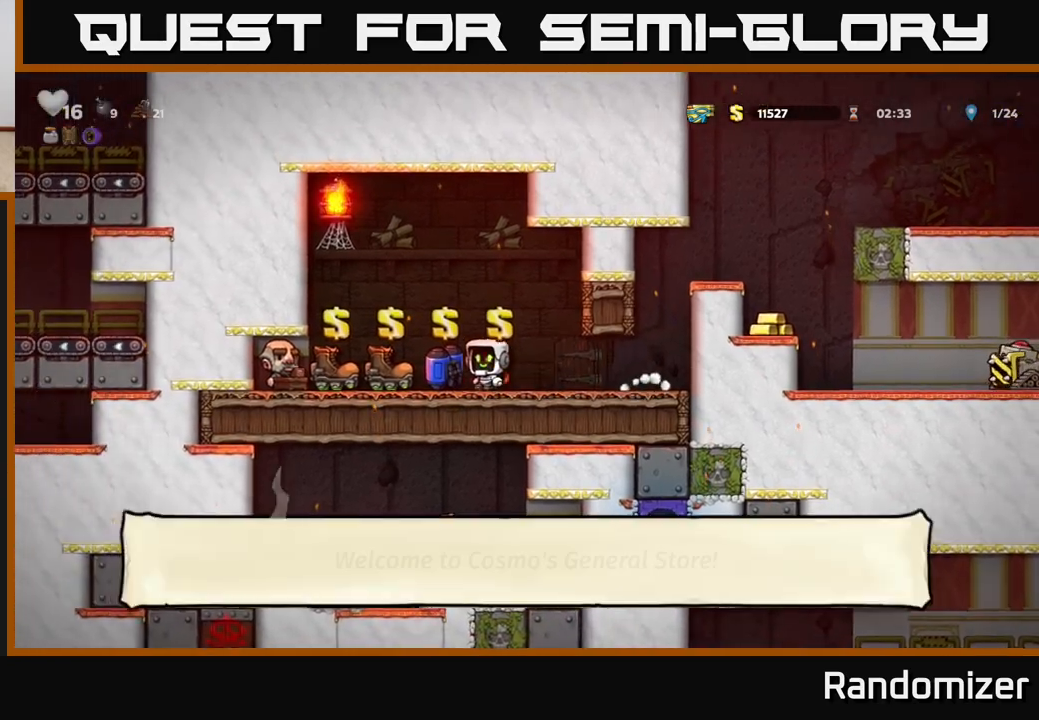
{"buttons": [], "left_stick": "center", "right_stick": "center", "events": [[267, "DPAD_LEFT", "down"], [317, "DPAD_LEFT", "up"]]}
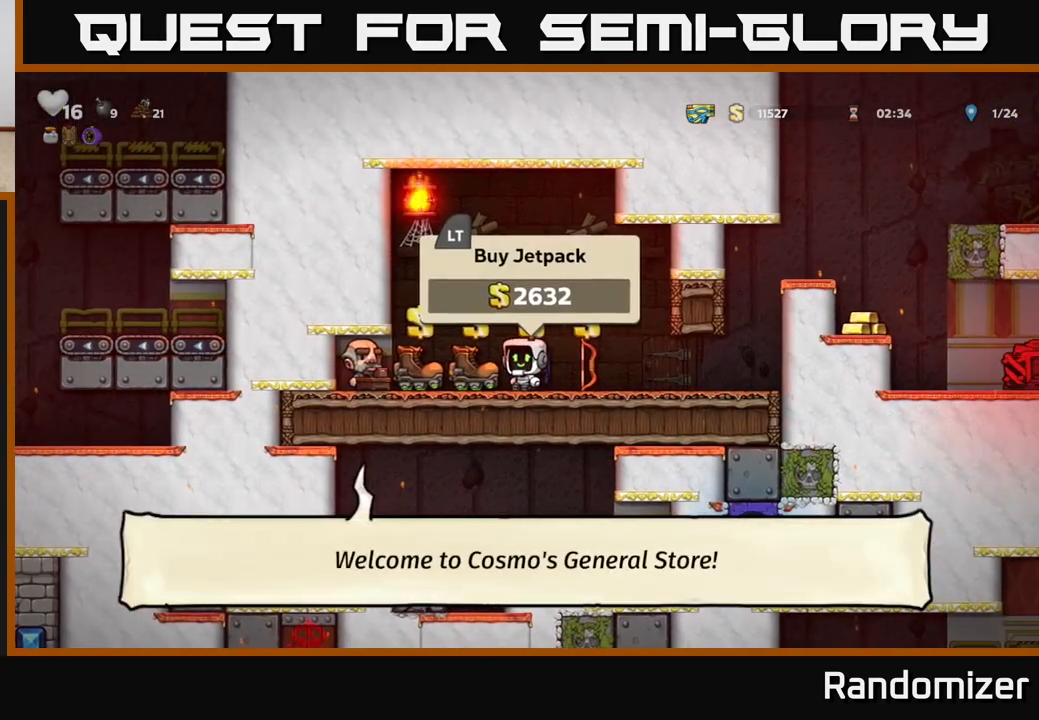
{"buttons": ["DPAD_RIGHT"], "left_stick": "center", "right_stick": "center", "events": [[50, "L2", "down"], [133, "L2", "up"], [250, "DPAD_RIGHT", "down"]]}
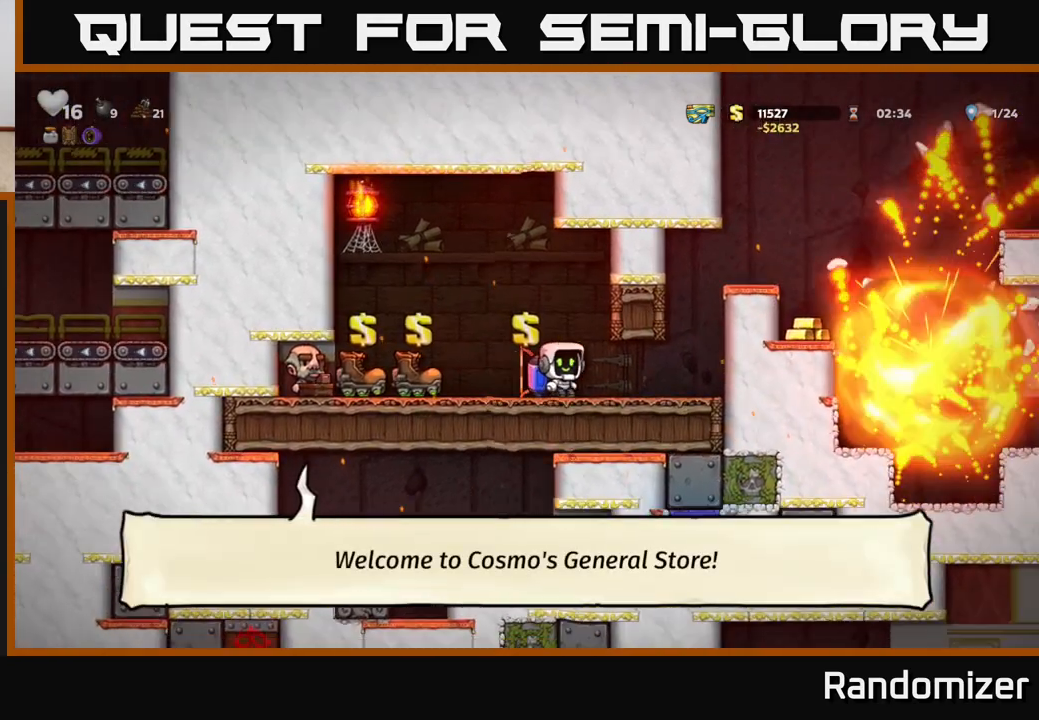
{"buttons": ["DPAD_LEFT"], "left_stick": "center", "right_stick": "center", "events": [[33, "DPAD_RIGHT", "up"], [467, "DPAD_LEFT", "down"]]}
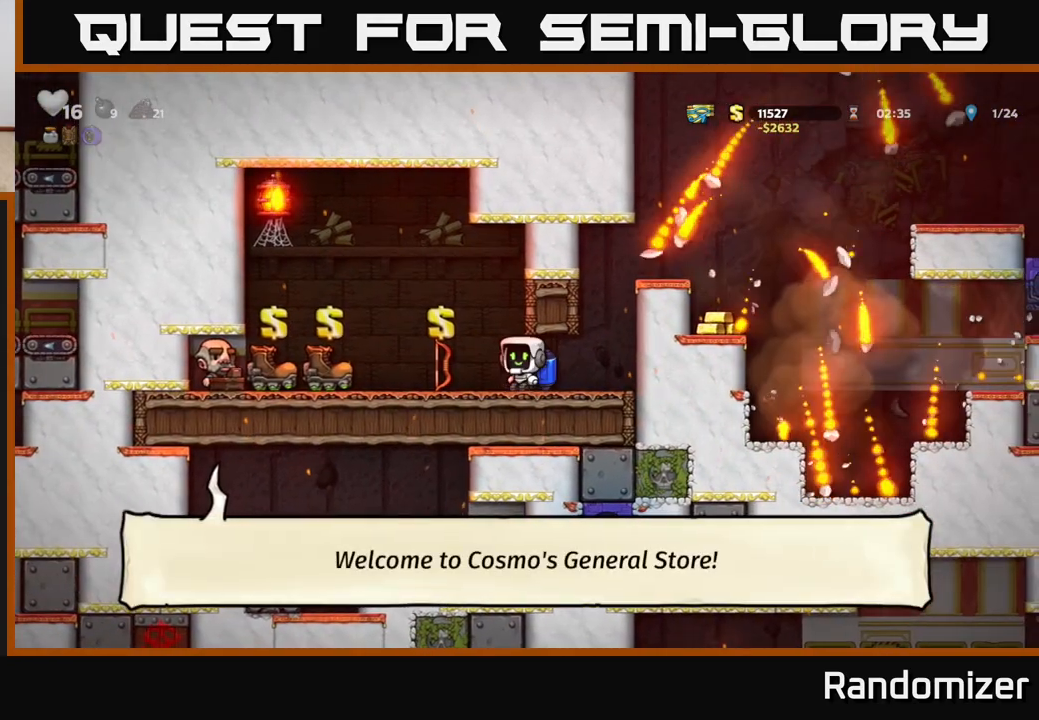
{"buttons": ["L2", "DPAD_RIGHT"], "left_stick": "center", "right_stick": "center", "events": [[383, "DPAD_LEFT", "up"], [450, "L2", "down"], [467, "DPAD_RIGHT", "down"]]}
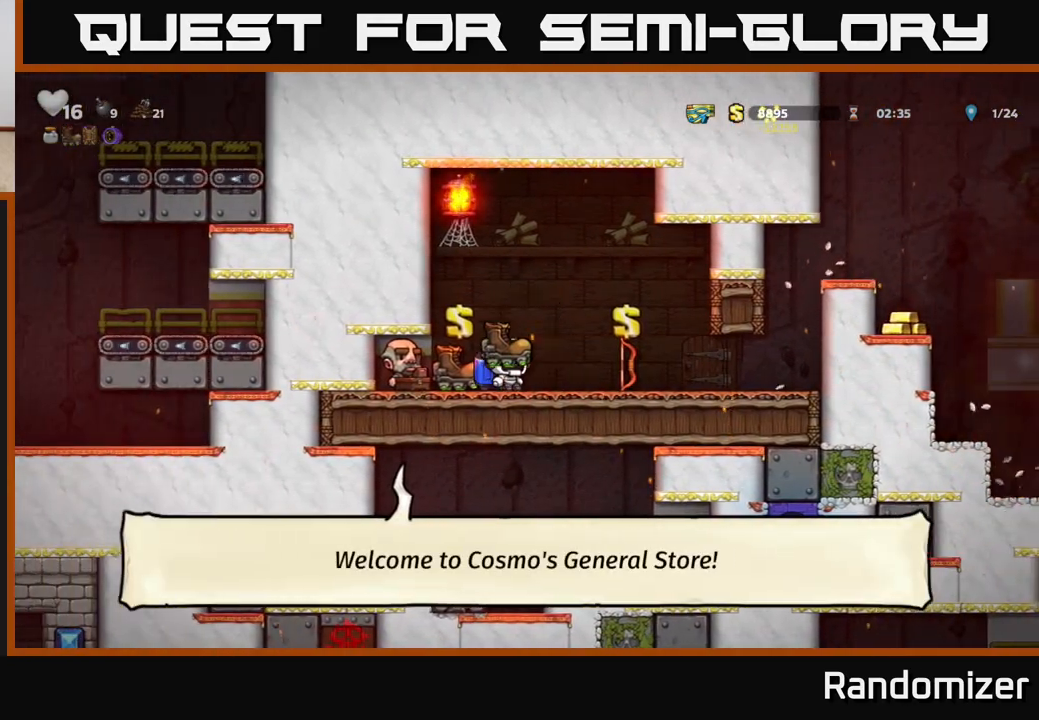
{"buttons": ["DPAD_RIGHT"], "left_stick": "center", "right_stick": "center", "events": [[17, "L2", "up"]]}
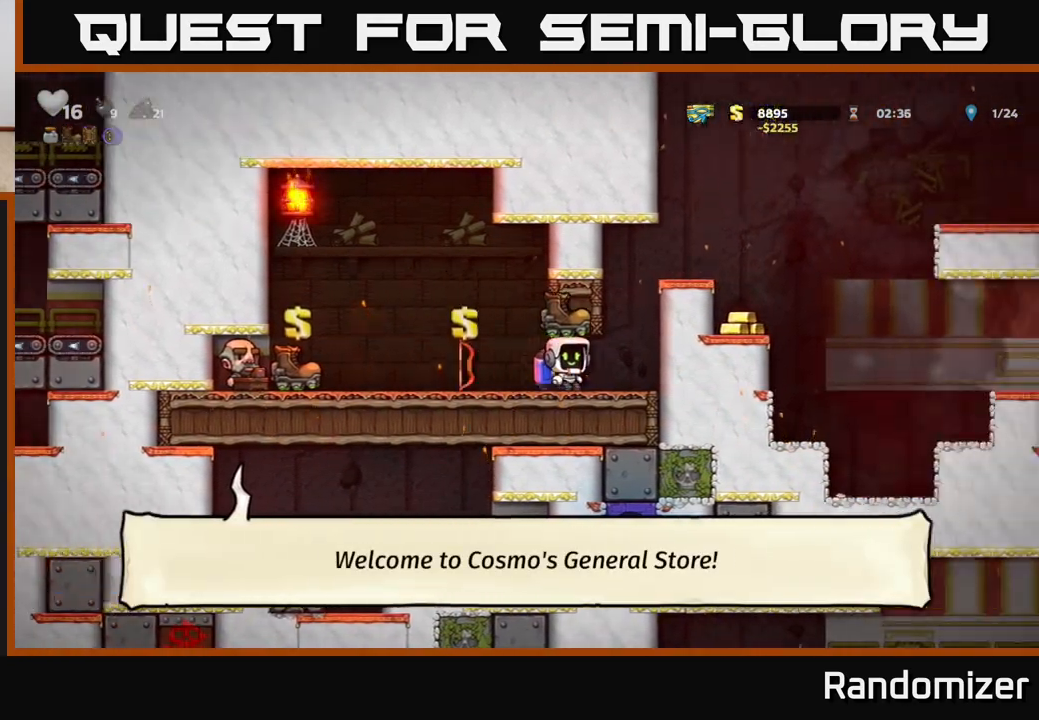
{"buttons": ["DPAD_RIGHT"], "left_stick": "center", "right_stick": "center", "events": [[117, "A", "down"], [200, "DPAD_RIGHT", "up"], [450, "DPAD_RIGHT", "down"], [500, "A", "up"]]}
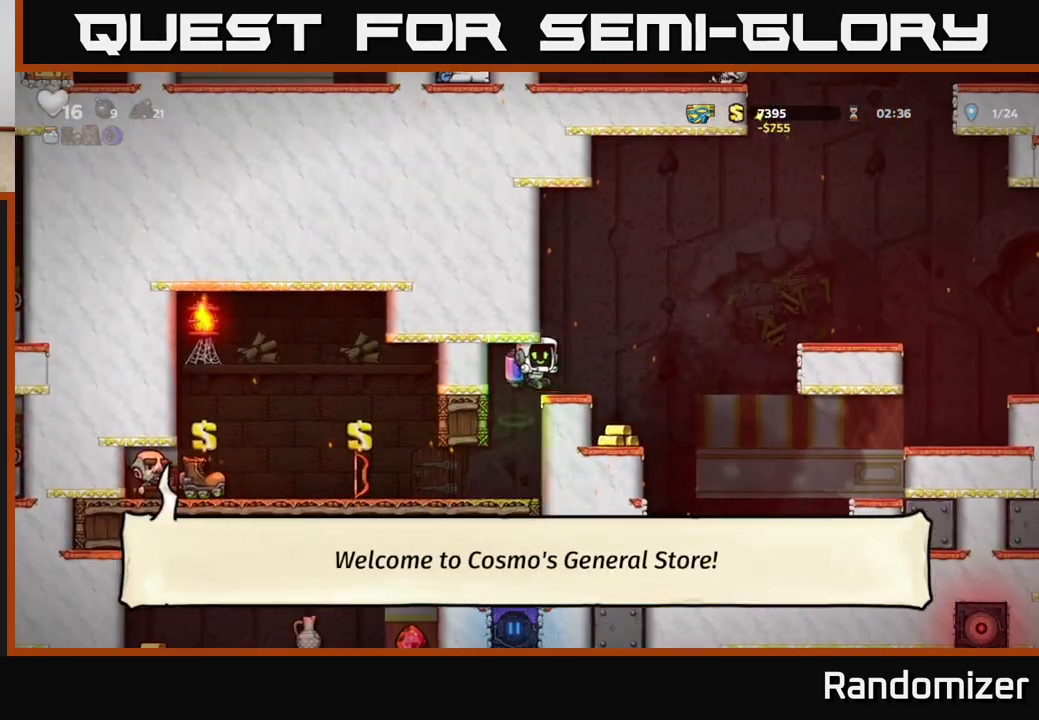
{"buttons": [], "left_stick": "center", "right_stick": "center", "events": [[183, "DPAD_RIGHT", "up"], [283, "DPAD_LEFT", "down"], [367, "DPAD_LEFT", "up"]]}
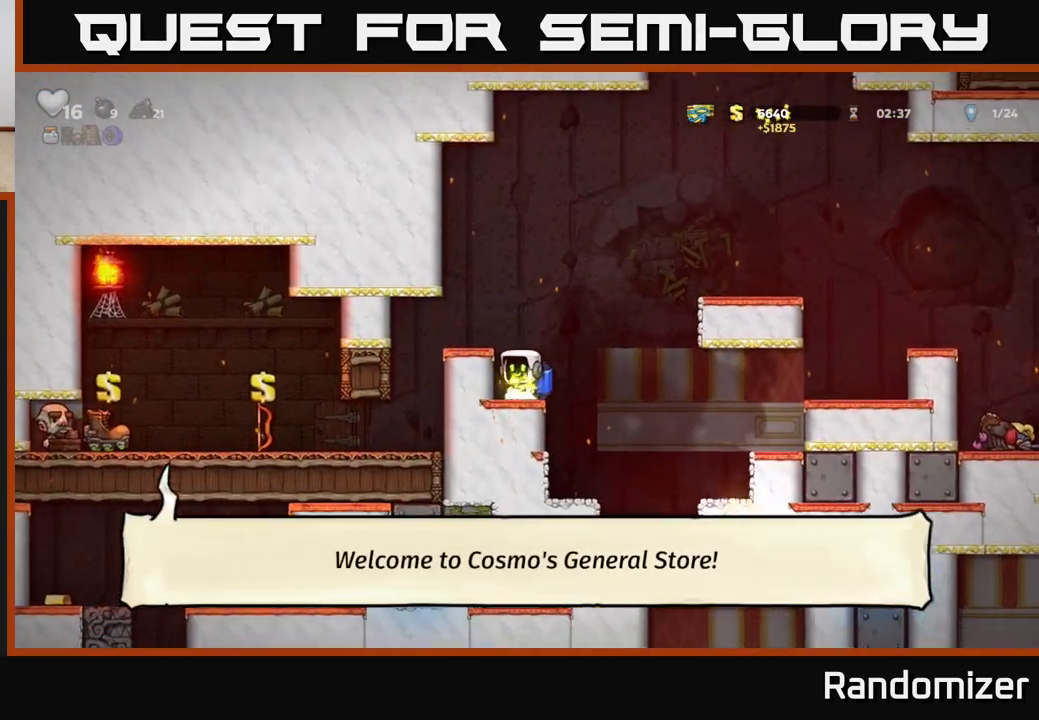
{"buttons": ["A", "DPAD_RIGHT"], "left_stick": "center", "right_stick": "center", "events": [[100, "DPAD_RIGHT", "down"], [117, "A", "down"], [233, "A", "up"], [317, "A", "down"]]}
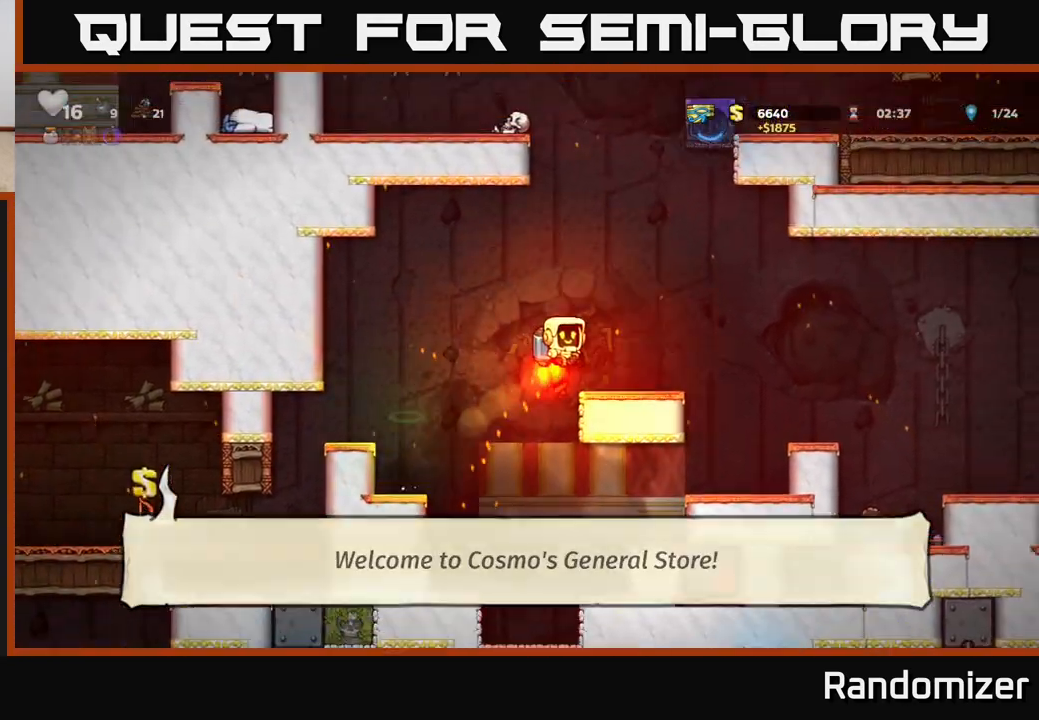
{"buttons": ["DPAD_RIGHT"], "left_stick": "center", "right_stick": "center", "events": [[200, "A", "up"]]}
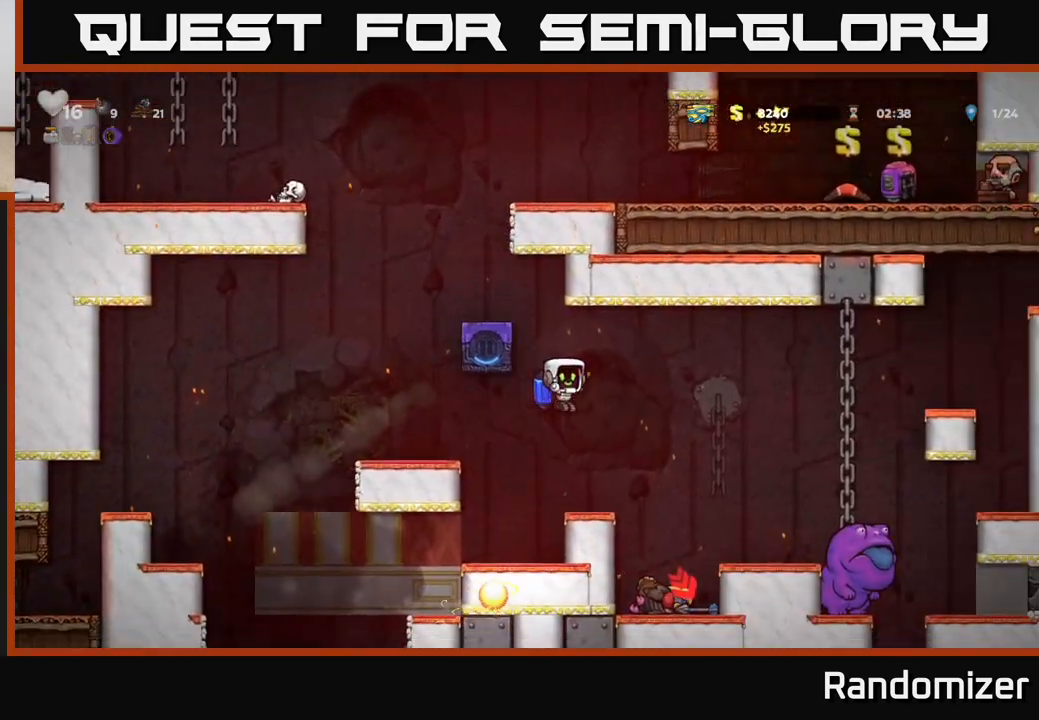
{"buttons": [], "left_stick": "center", "right_stick": "center", "events": [[100, "DPAD_RIGHT", "up"], [167, "DPAD_LEFT", "down"], [250, "DPAD_LEFT", "up"]]}
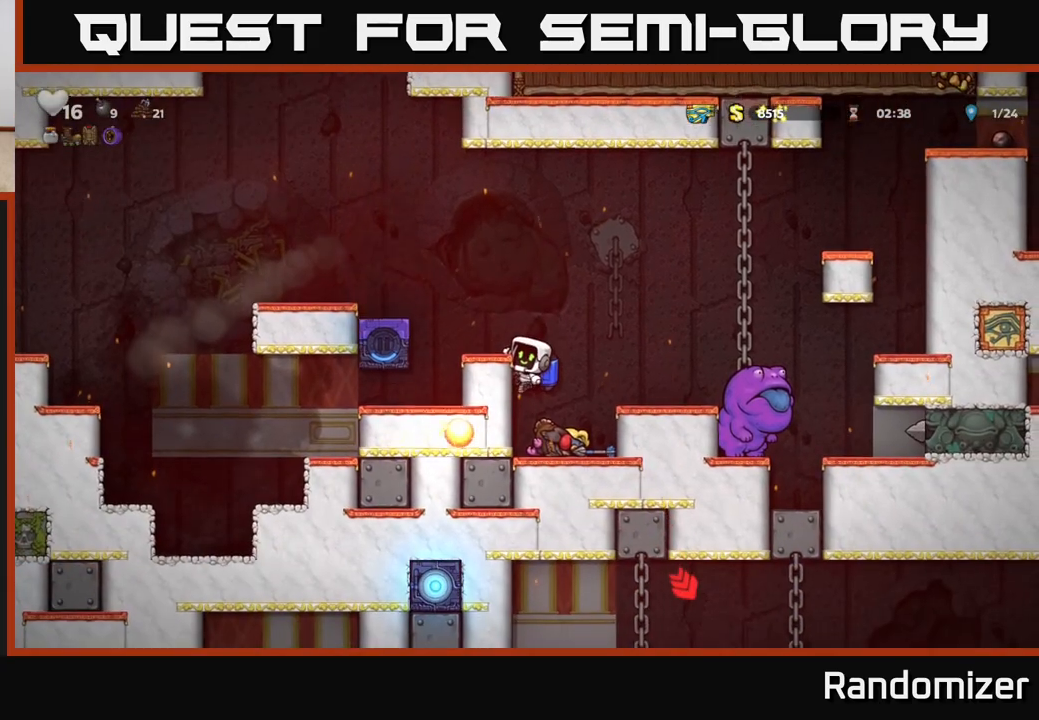
{"buttons": ["A"], "left_stick": "center", "right_stick": "center", "events": [[100, "A", "down"], [267, "A", "up"], [467, "A", "down"]]}
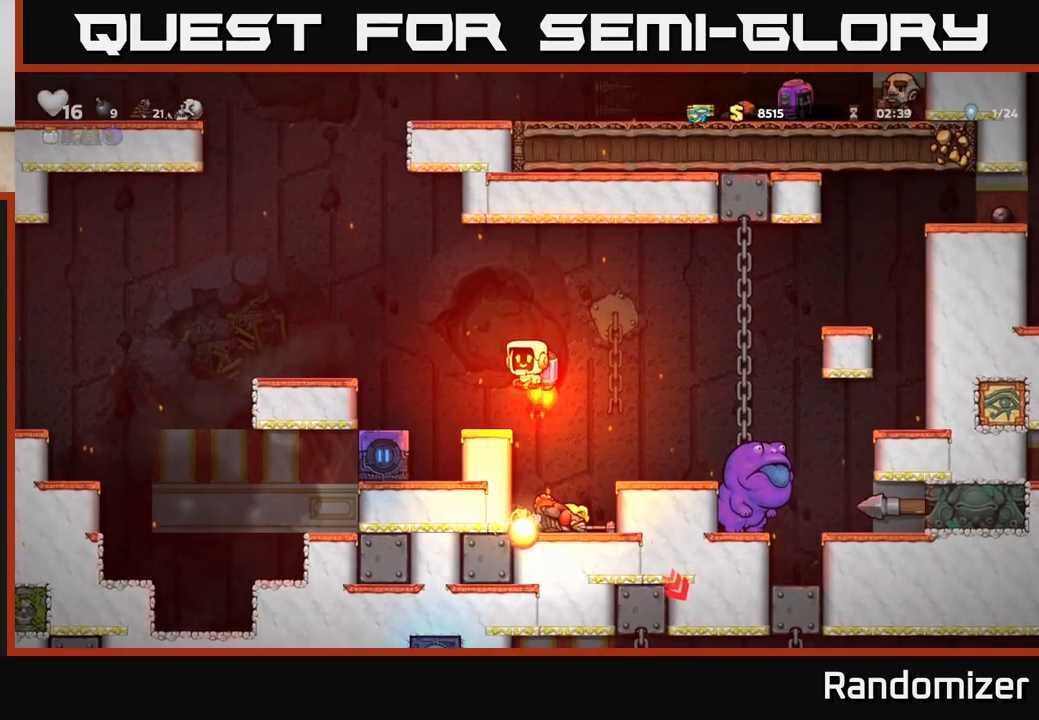
{"buttons": [], "left_stick": "center", "right_stick": "center", "events": [[133, "A", "up"]]}
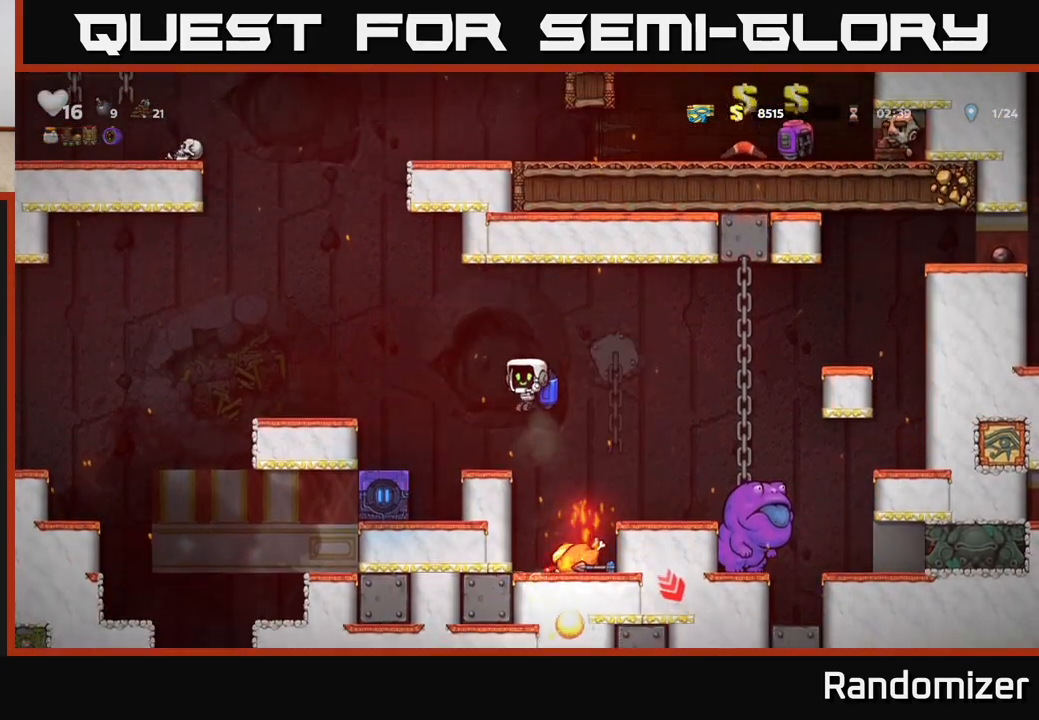
{"buttons": ["A"], "left_stick": "center", "right_stick": "center", "events": [[100, "DPAD_RIGHT", "down"], [150, "DPAD_RIGHT", "up"], [417, "DPAD_RIGHT", "down"], [483, "A", "down"], [500, "DPAD_RIGHT", "up"]]}
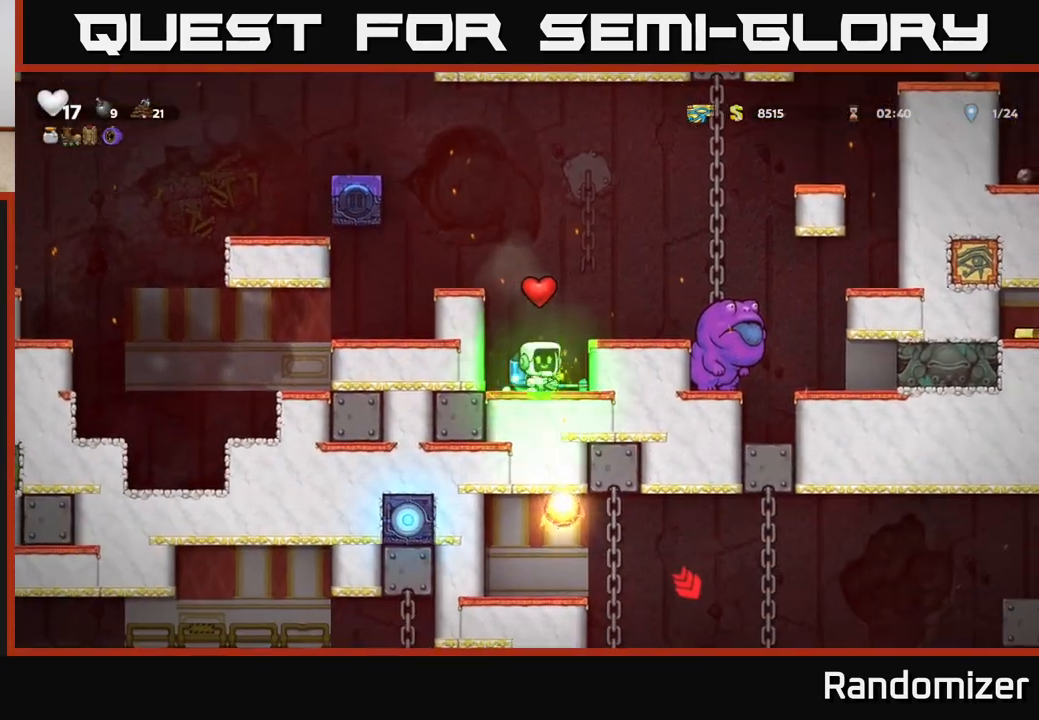
{"buttons": [], "left_stick": "center", "right_stick": "center", "events": [[167, "A", "up"], [250, "DPAD_RIGHT", "down"], [333, "DPAD_RIGHT", "up"]]}
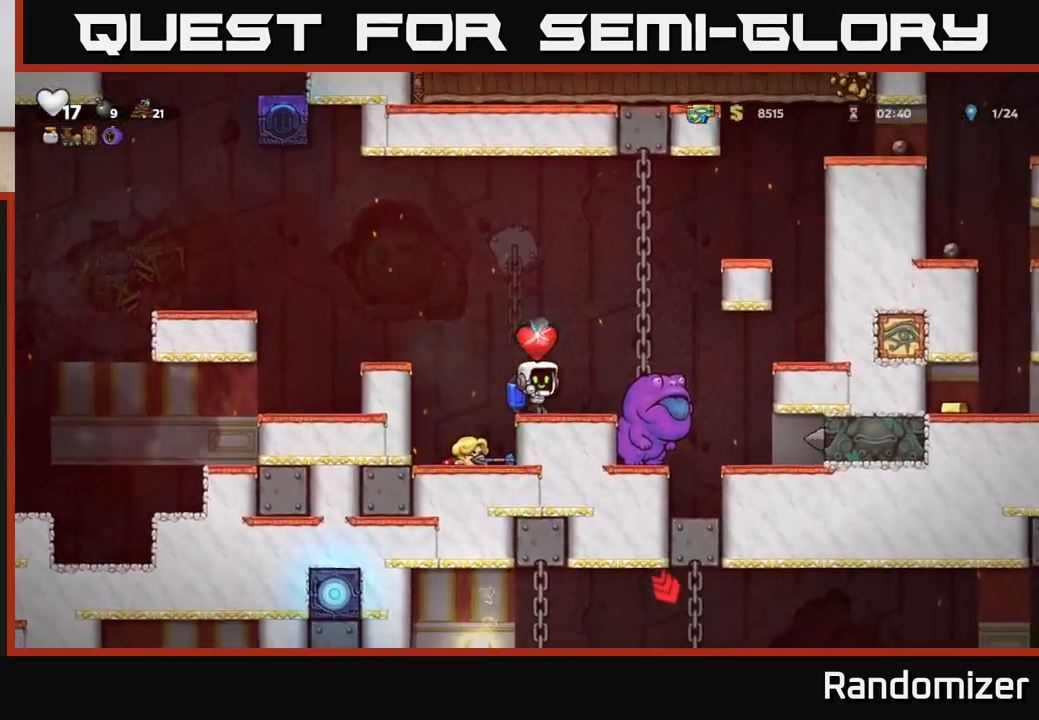
{"buttons": ["A", "DPAD_RIGHT"], "left_stick": "center", "right_stick": "center", "events": [[67, "A", "down"], [200, "A", "up"], [267, "A", "down"], [267, "DPAD_RIGHT", "down"]]}
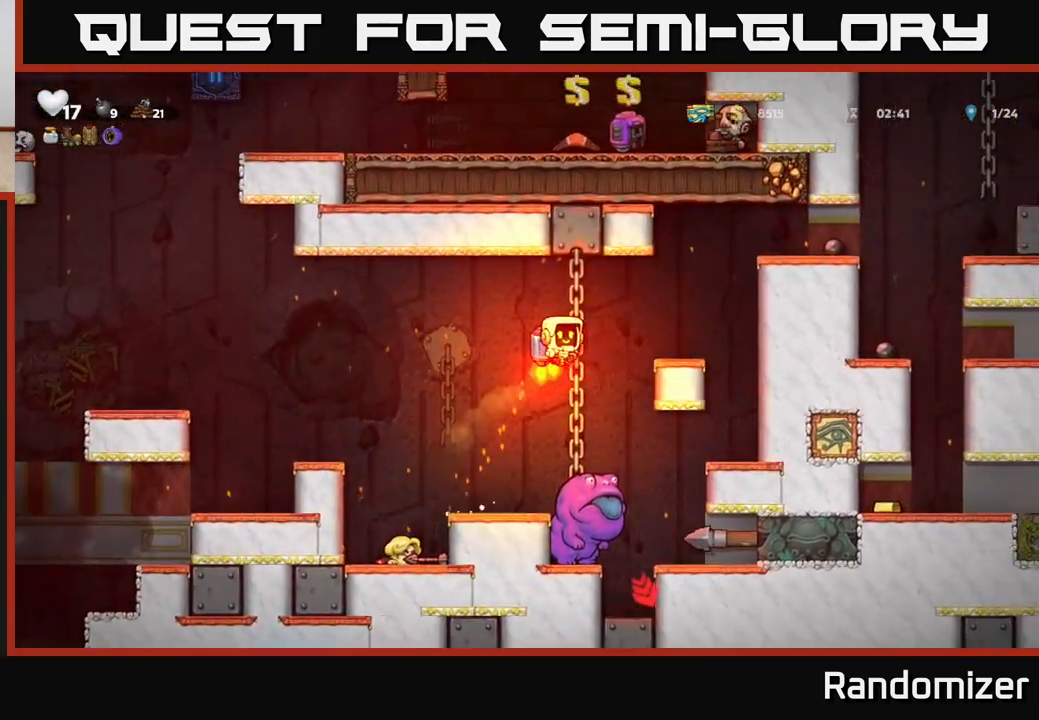
{"buttons": ["DPAD_LEFT"], "left_stick": "center", "right_stick": "center", "events": [[67, "A", "up"], [100, "DPAD_RIGHT", "up"], [200, "DPAD_LEFT", "down"]]}
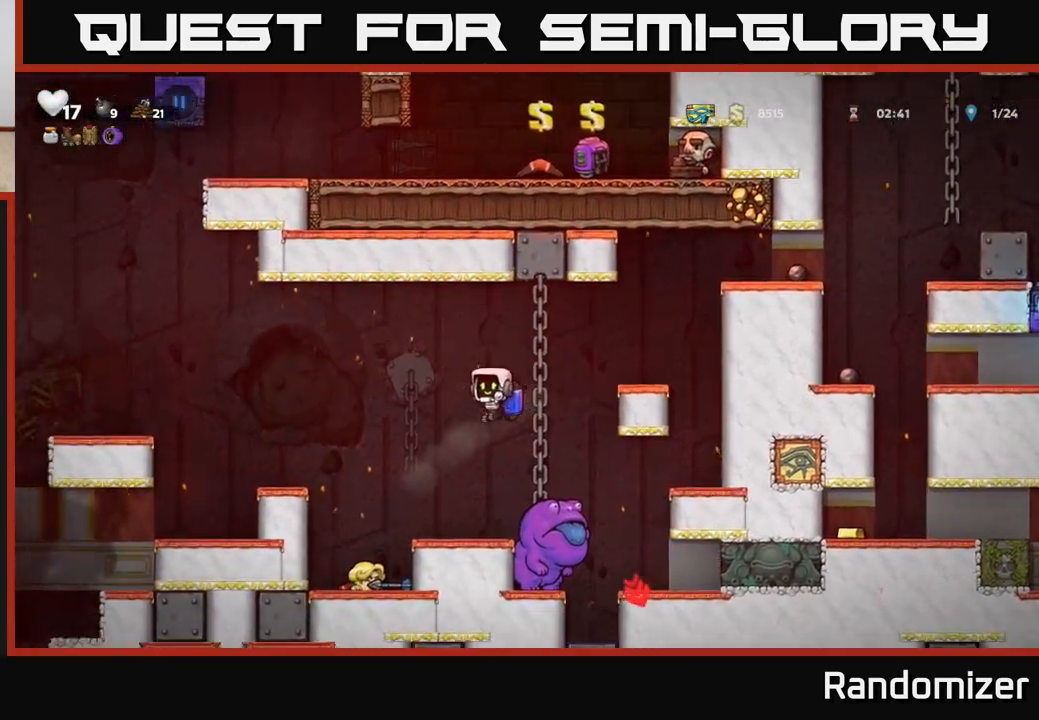
{"buttons": [], "left_stick": "center", "right_stick": "center", "events": [[233, "DPAD_LEFT", "up"]]}
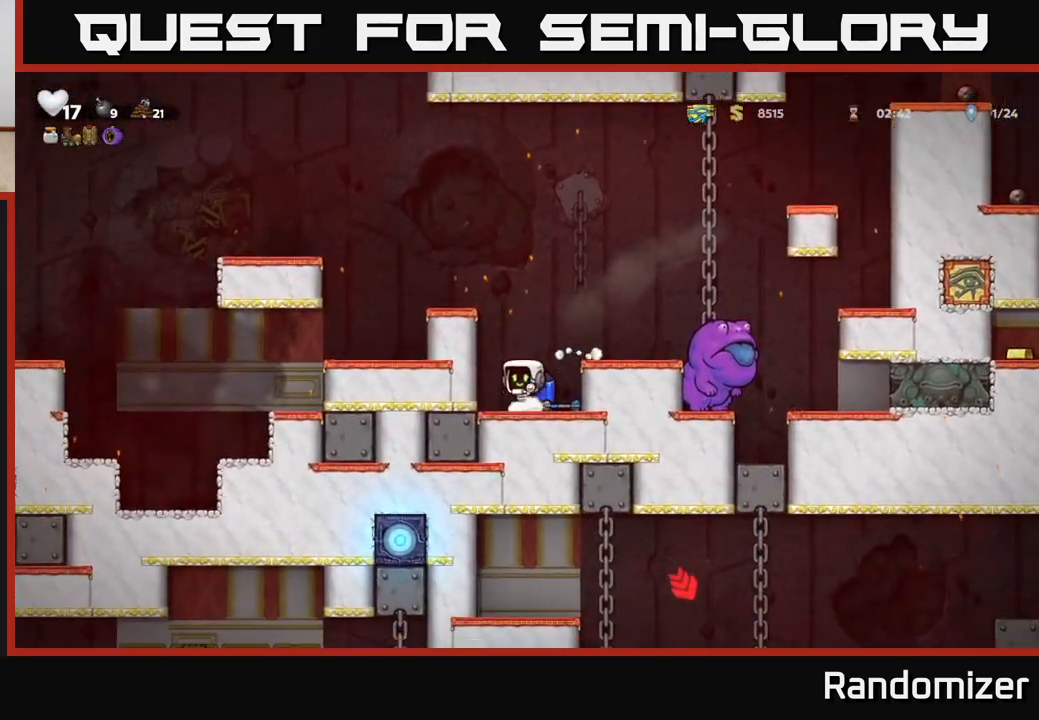
{"buttons": ["DPAD_LEFT"], "left_stick": "center", "right_stick": "center", "events": [[150, "A", "down"], [300, "A", "up"], [350, "A", "down"], [383, "DPAD_LEFT", "down"], [450, "A", "up"]]}
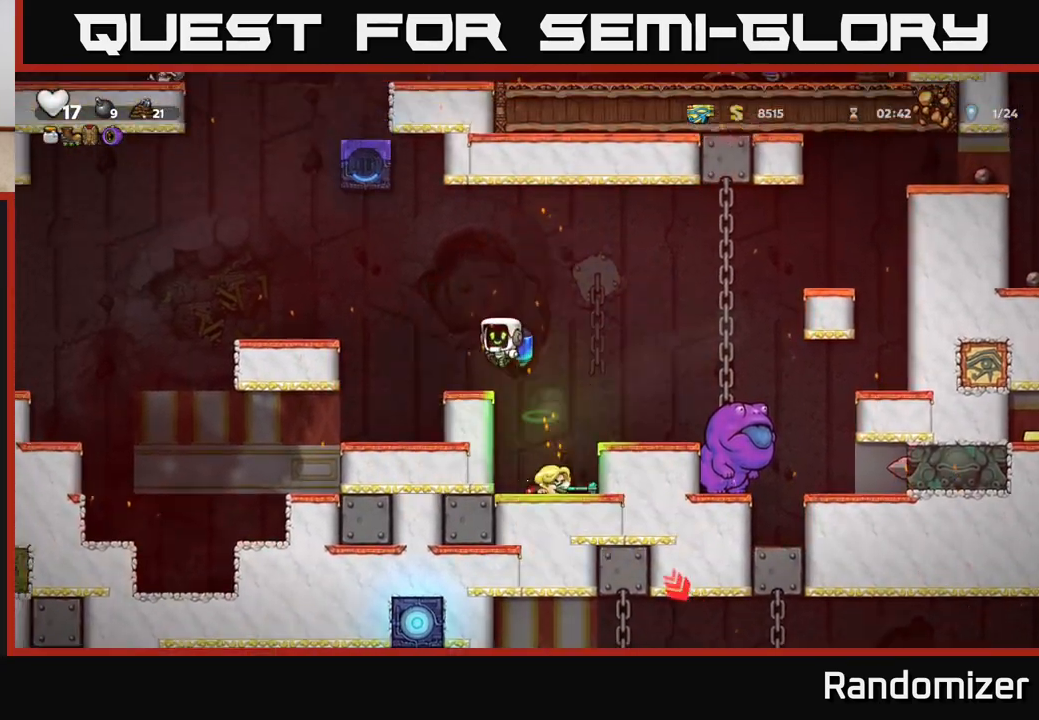
{"buttons": ["DPAD_LEFT"], "left_stick": "center", "right_stick": "center", "events": [[167, "DPAD_LEFT", "up"], [283, "DPAD_LEFT", "down"]]}
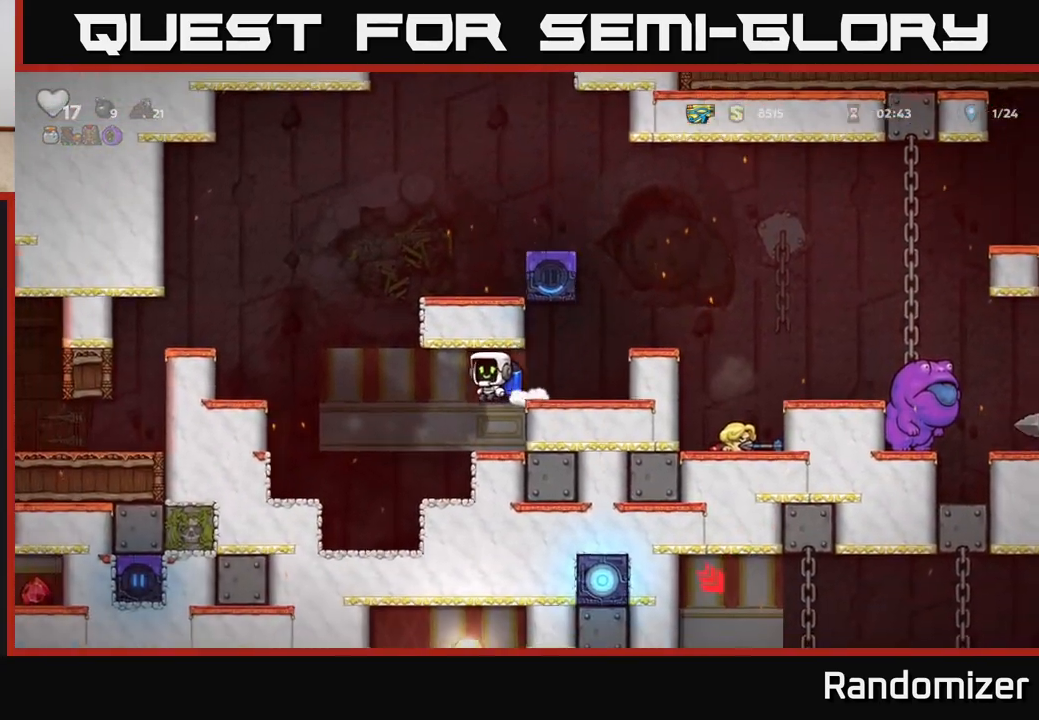
{"buttons": [], "left_stick": "center", "right_stick": "center", "events": [[250, "DPAD_LEFT", "up"]]}
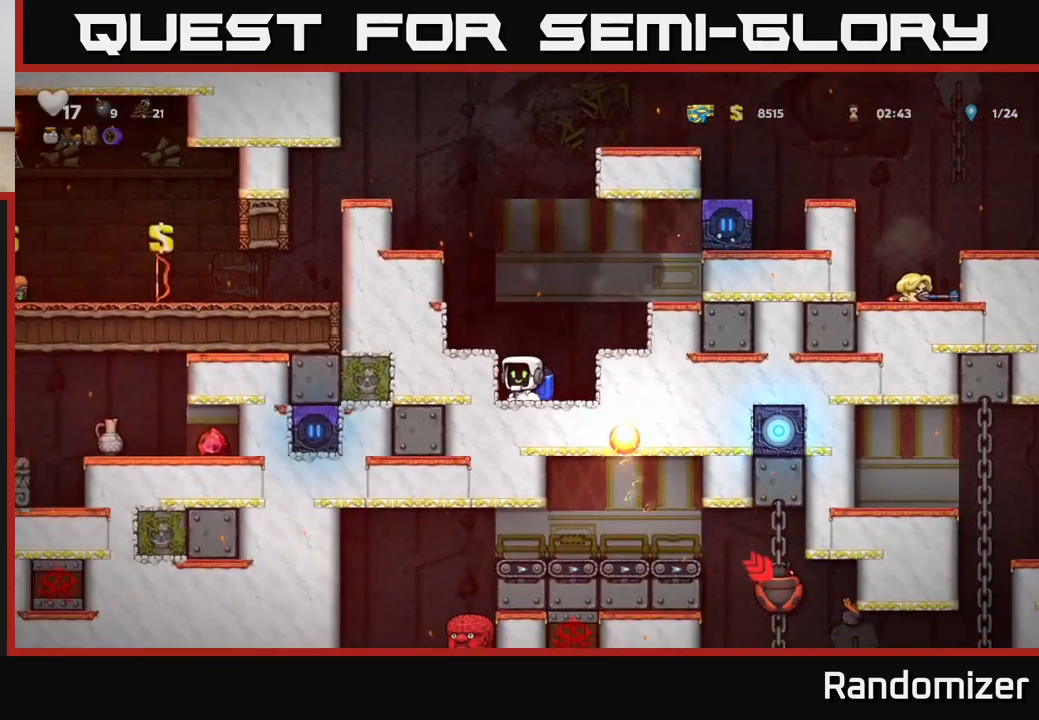
{"buttons": ["DPAD_RIGHT"], "left_stick": "center", "right_stick": "center", "events": [[200, "DPAD_LEFT", "down"], [300, "DPAD_LEFT", "up"], [467, "DPAD_RIGHT", "down"]]}
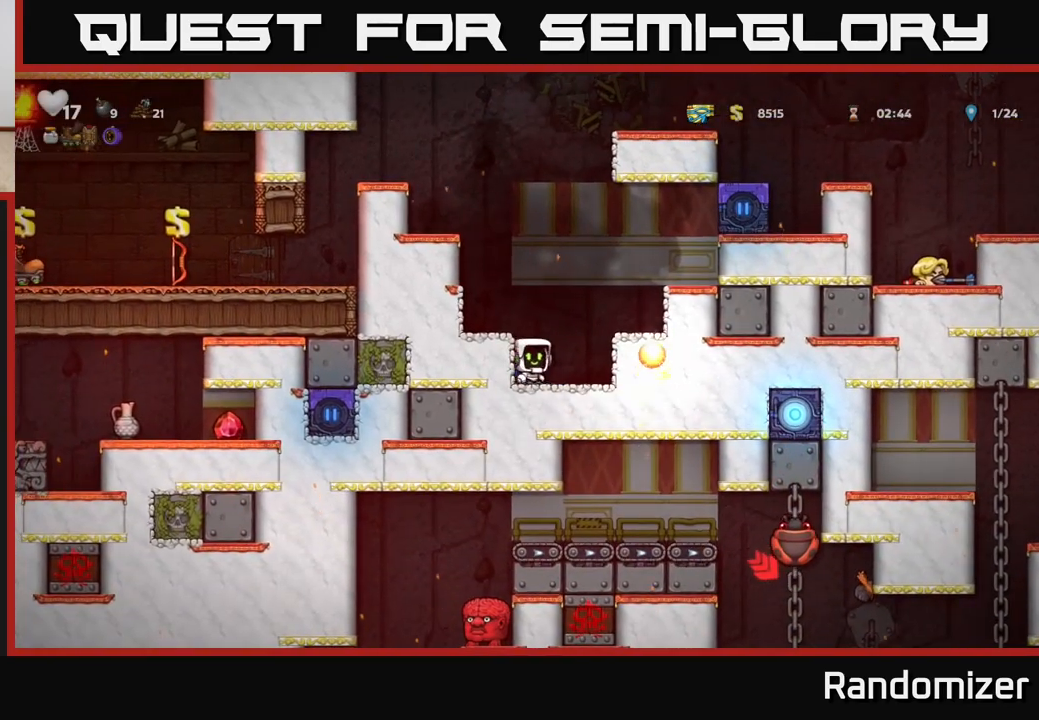
{"buttons": ["DPAD_DOWN"], "left_stick": "center", "right_stick": "center", "events": [[117, "DPAD_RIGHT", "up"], [167, "DPAD_DOWN", "down"]]}